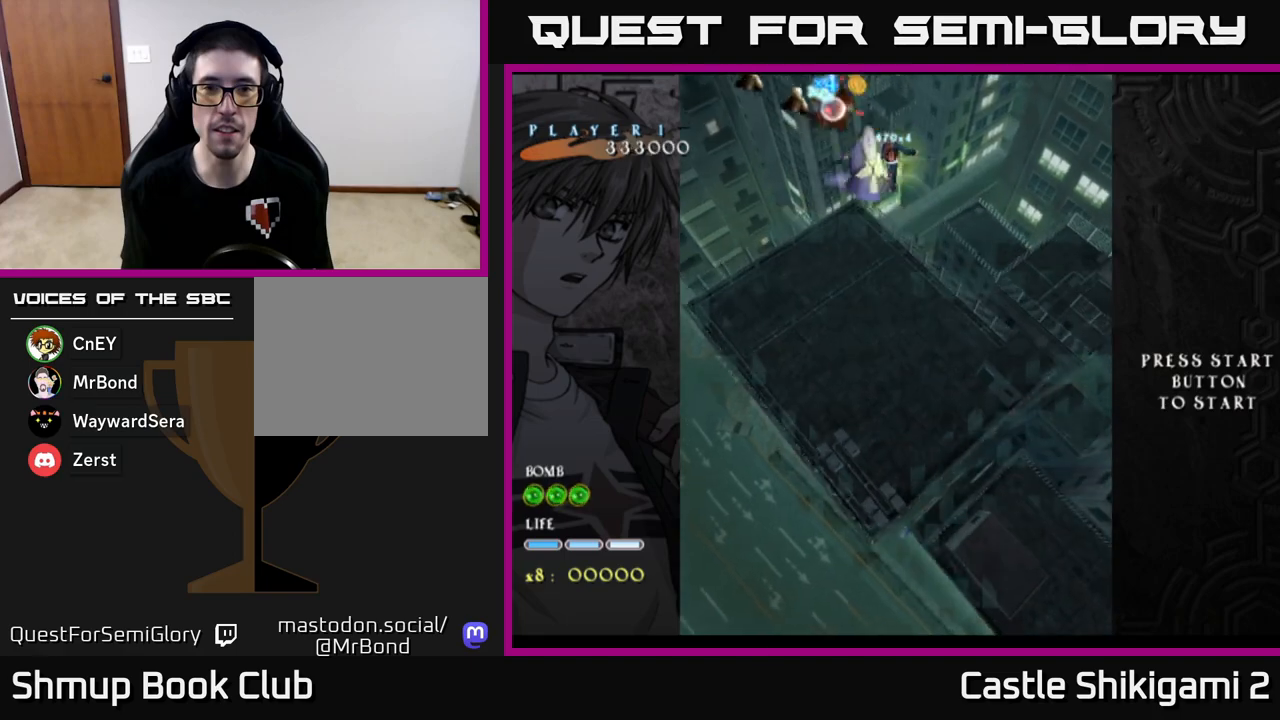
Gameplay with a controller (Xbox layout); each line is a JSON object with the inputs held at the frame after it. "events" lists button and stick changes between this image and that frame as [ms after this image, input, new state], when the widget could be followed in between. Not read: right_stick.
{"buttons": ["X"], "left_stick": "center", "events": [[33, "left_stick", "center"]]}
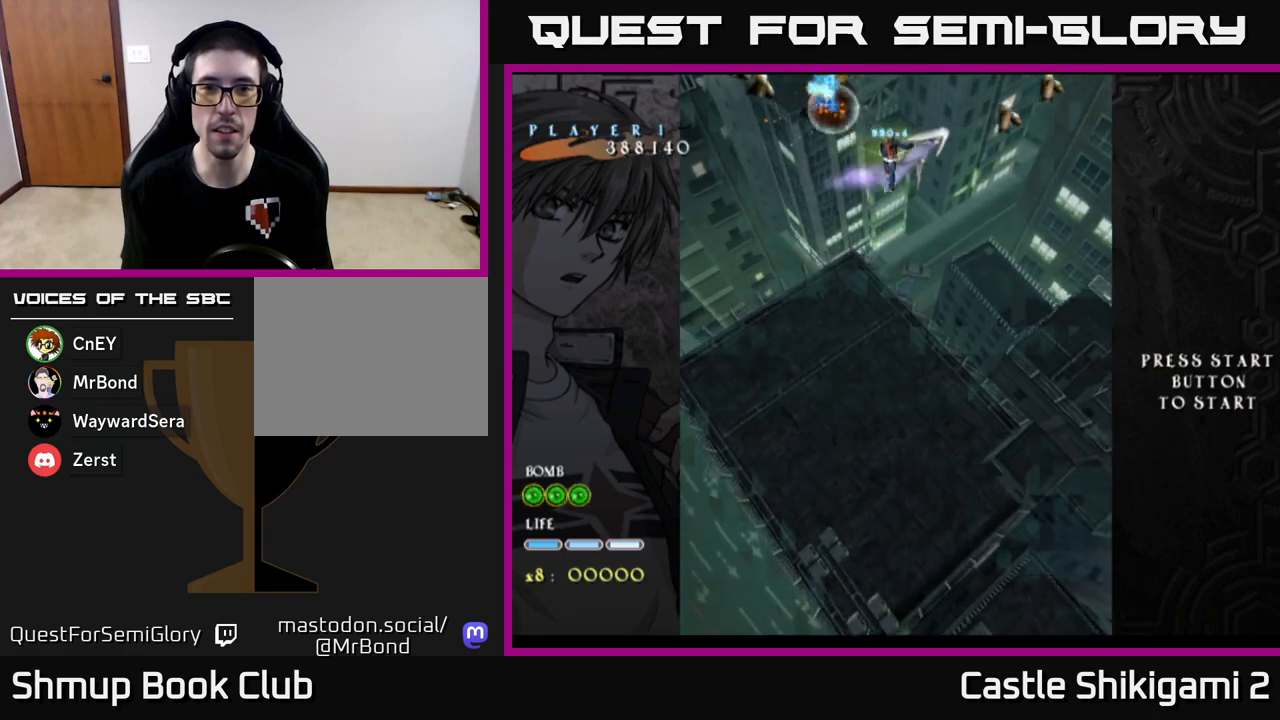
{"buttons": ["X"], "left_stick": "center", "events": []}
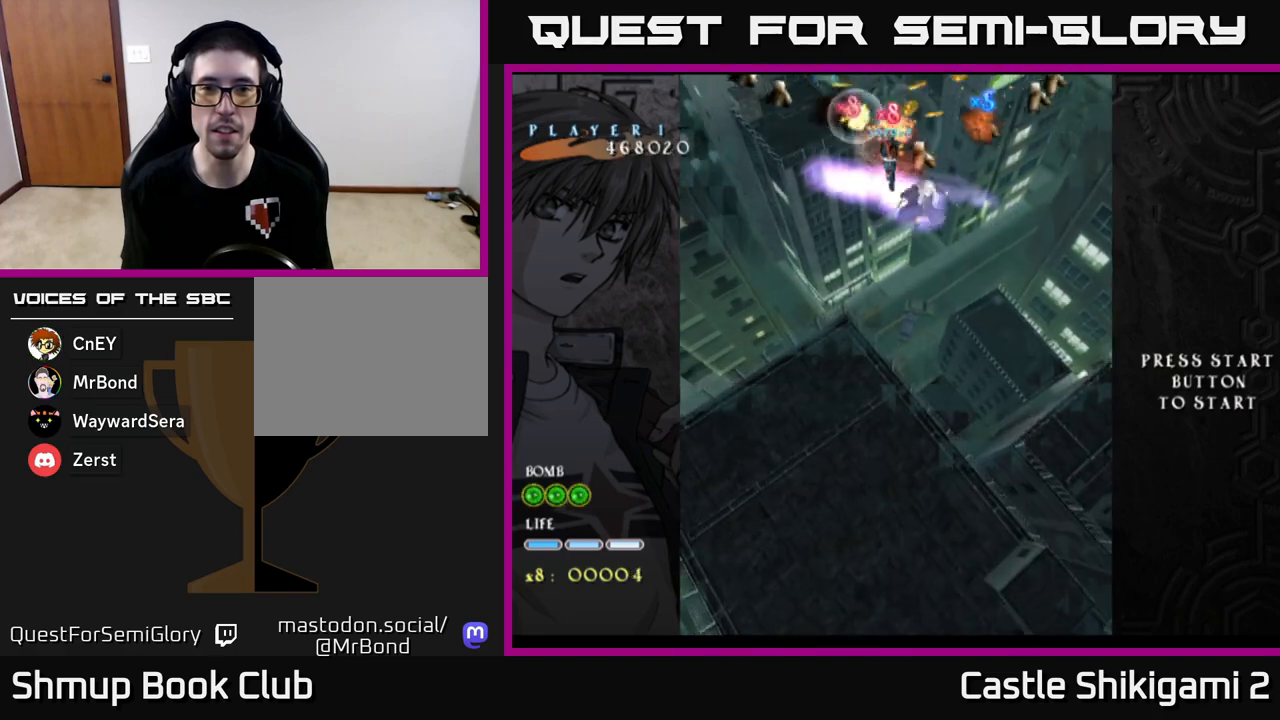
{"buttons": ["X"], "left_stick": "center", "events": [[300, "left_stick", "left"], [467, "left_stick", "center"]]}
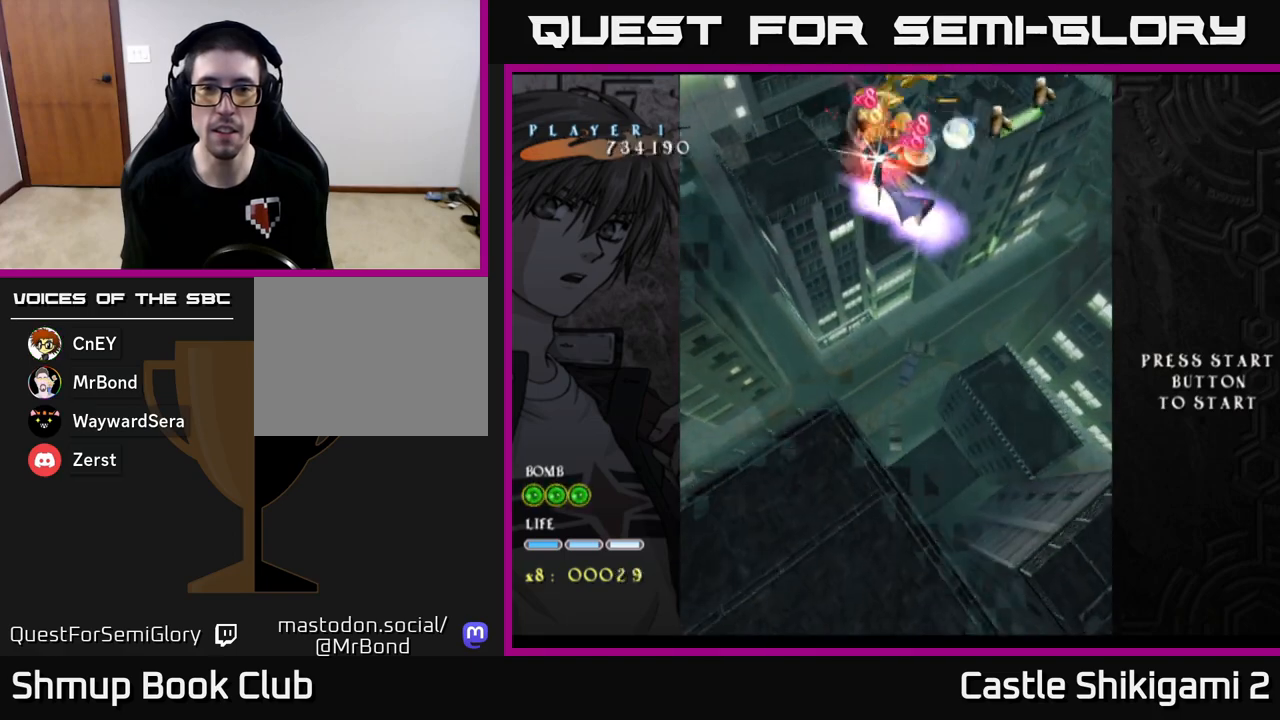
{"buttons": ["X"], "left_stick": "center", "events": []}
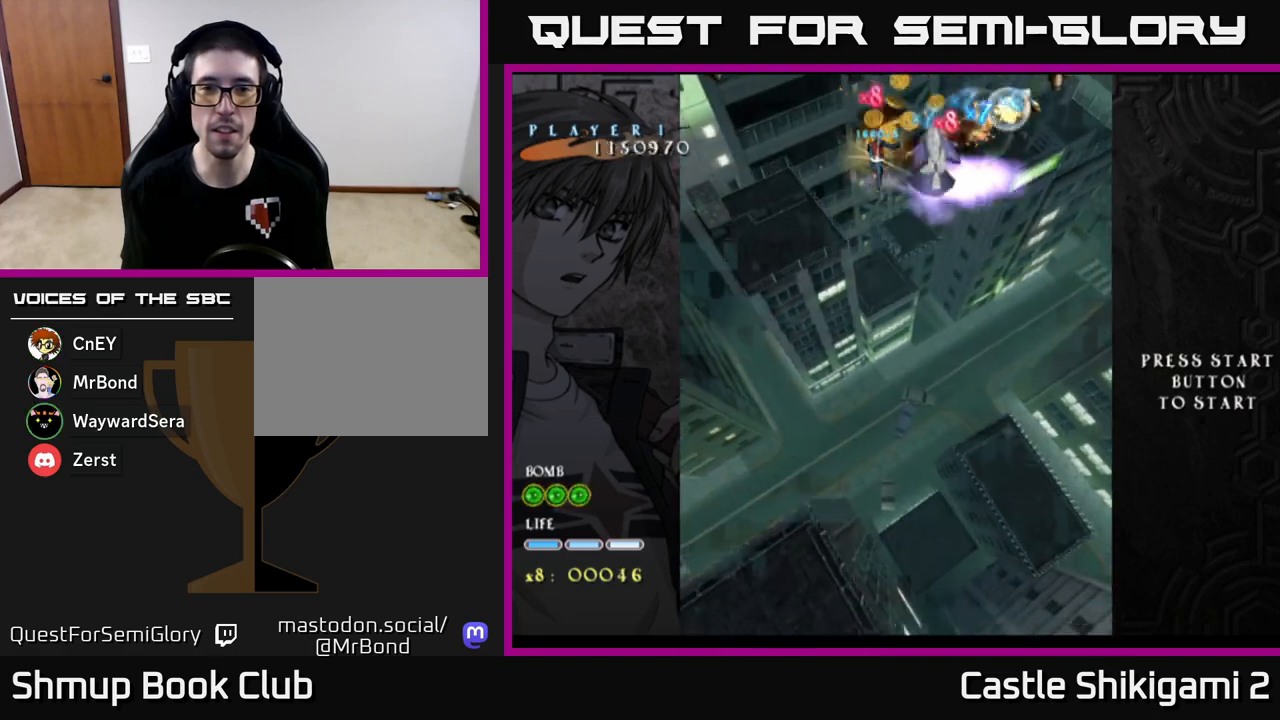
{"buttons": ["X"], "left_stick": "center", "events": []}
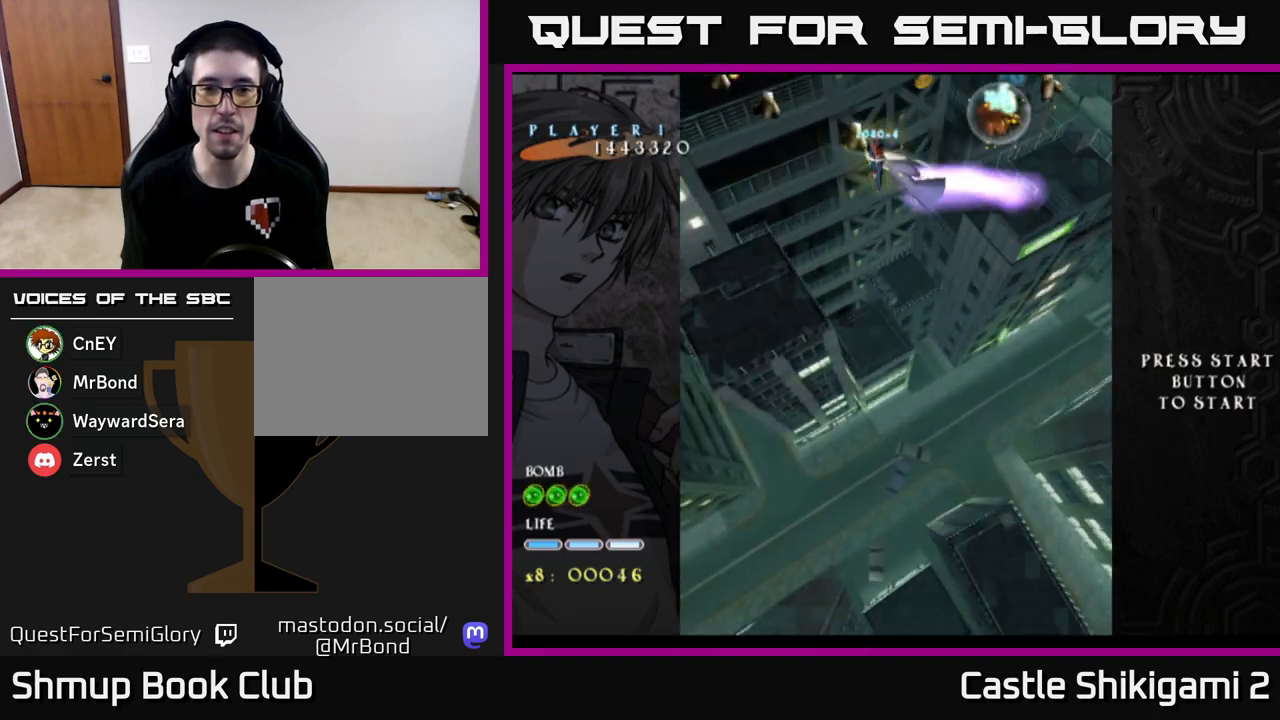
{"buttons": ["X"], "left_stick": "center", "events": [[367, "left_stick", "down"], [500, "left_stick", "center"]]}
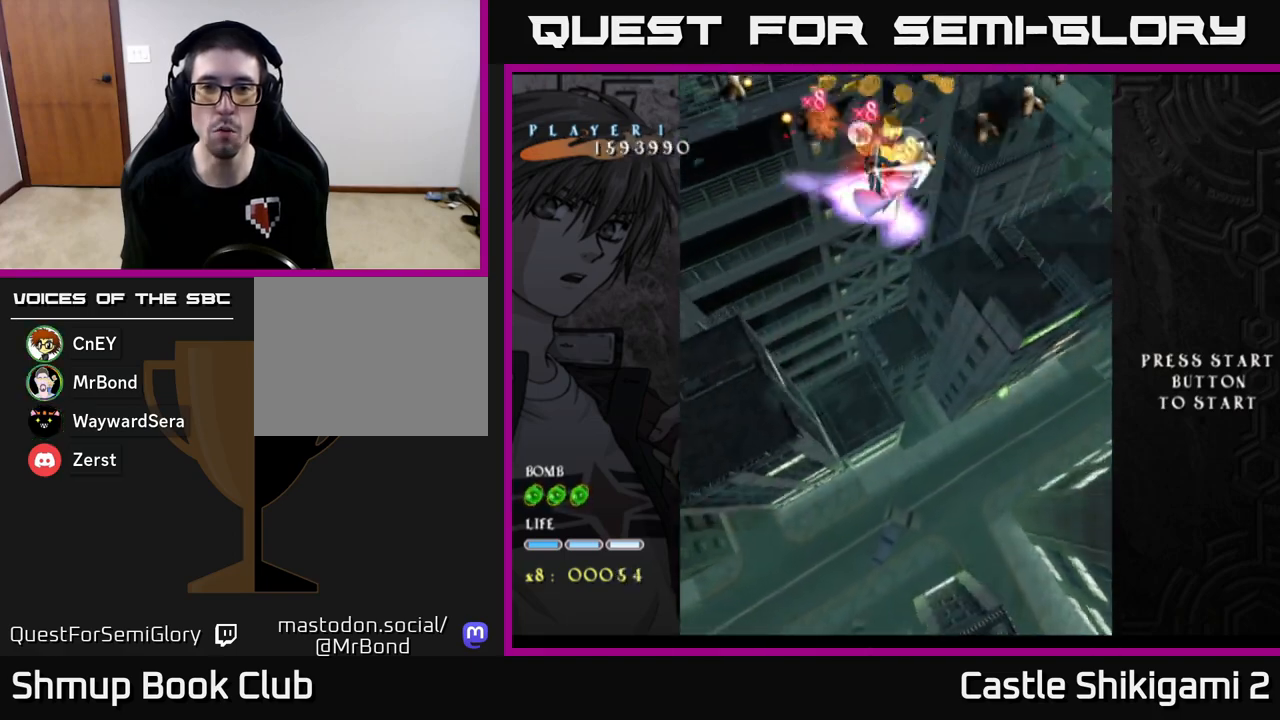
{"buttons": ["X"], "left_stick": "down-left", "events": [[183, "left_stick", "left"], [350, "left_stick", "down-left"]]}
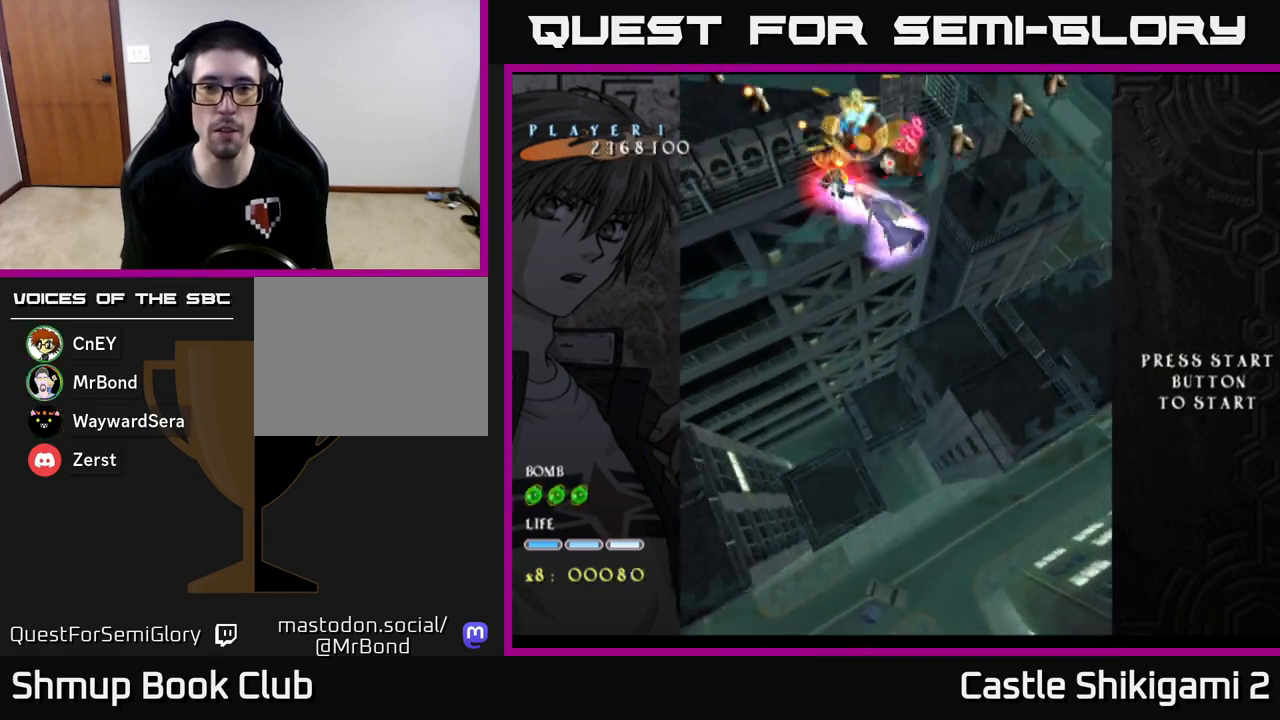
{"buttons": ["X"], "left_stick": "center", "events": [[233, "left_stick", "up-left"], [283, "left_stick", "up"], [400, "left_stick", "center"]]}
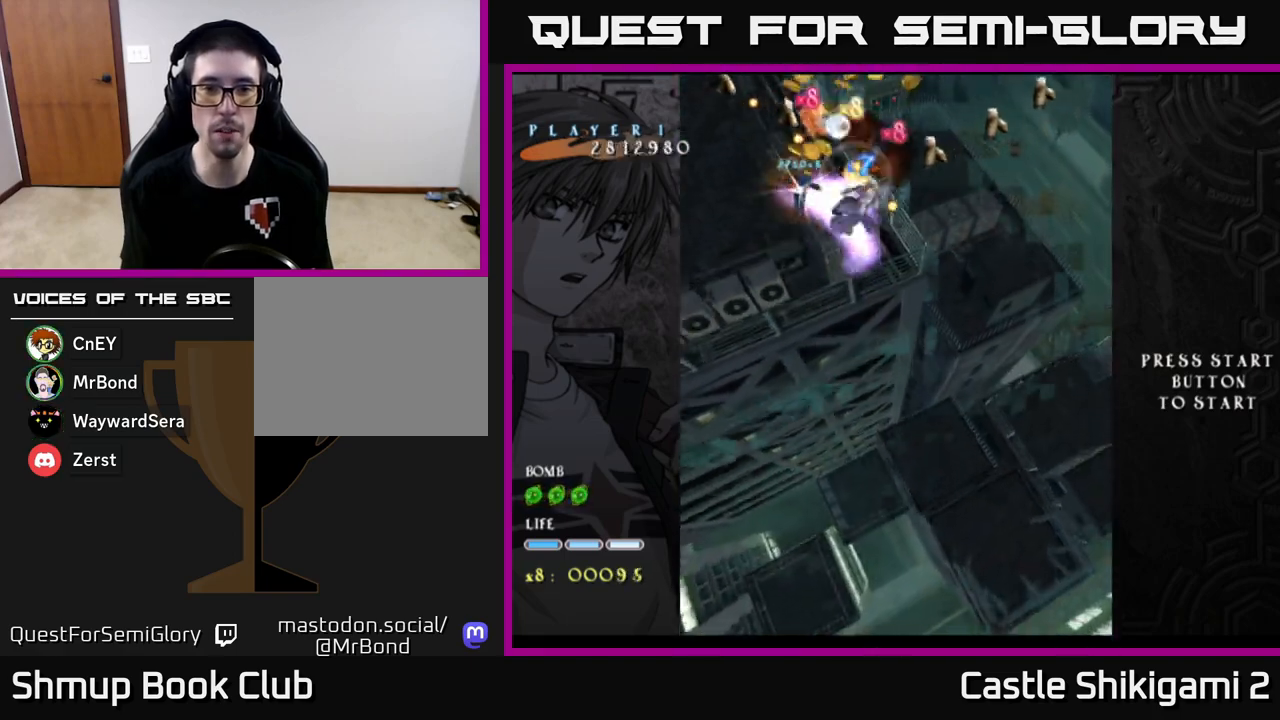
{"buttons": ["X"], "left_stick": "center", "events": [[33, "left_stick", "down-left"], [267, "left_stick", "up-left"], [417, "left_stick", "center"]]}
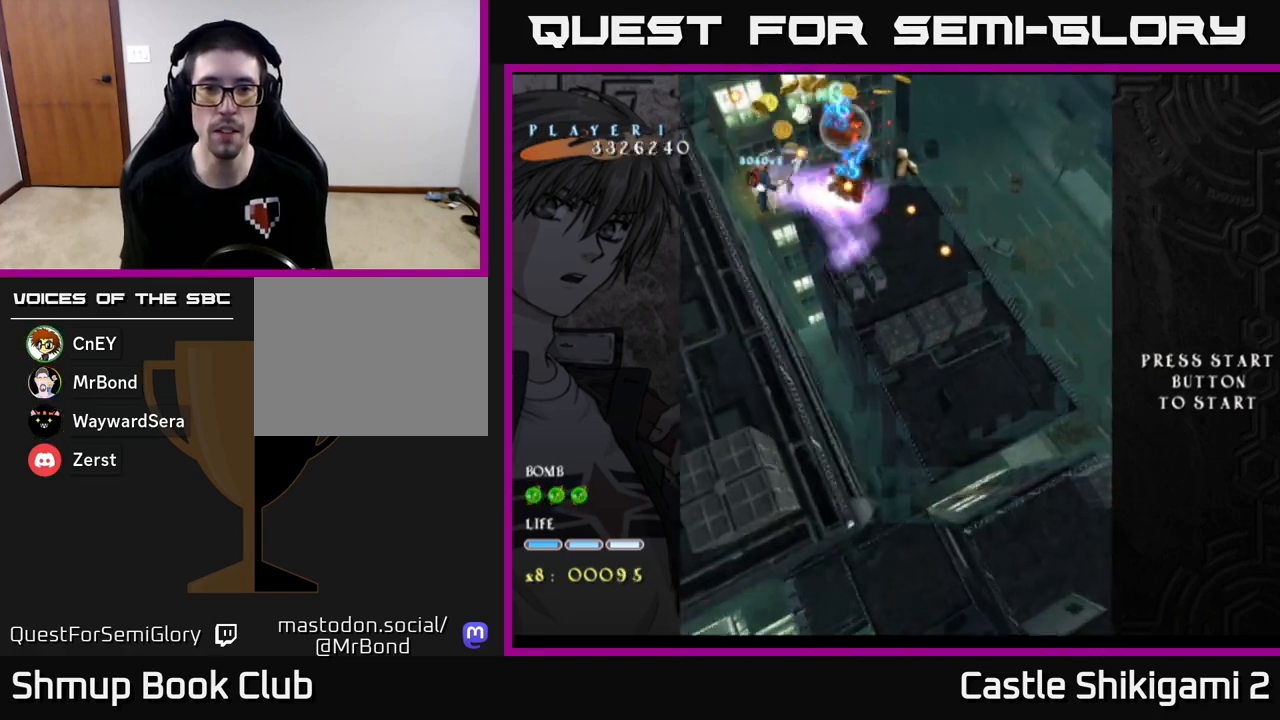
{"buttons": ["X"], "left_stick": "down", "events": [[433, "left_stick", "down"]]}
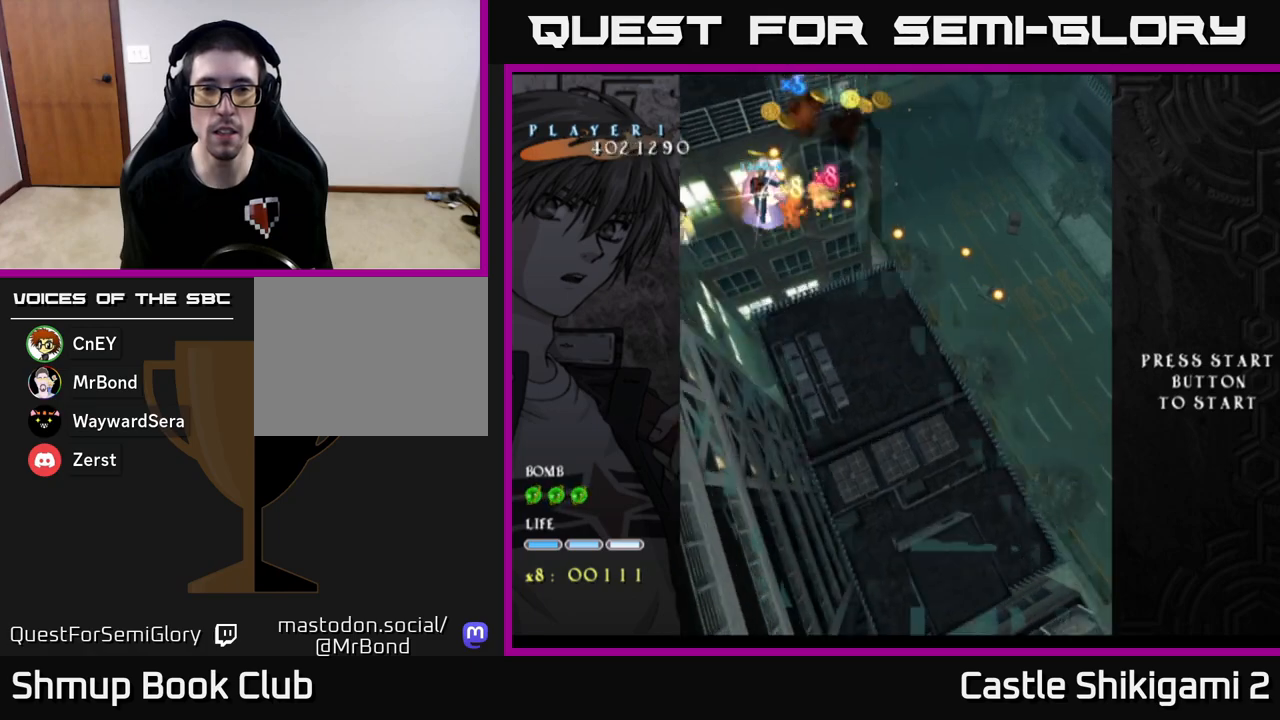
{"buttons": ["X"], "left_stick": "down-right", "events": [[33, "left_stick", "down-right"]]}
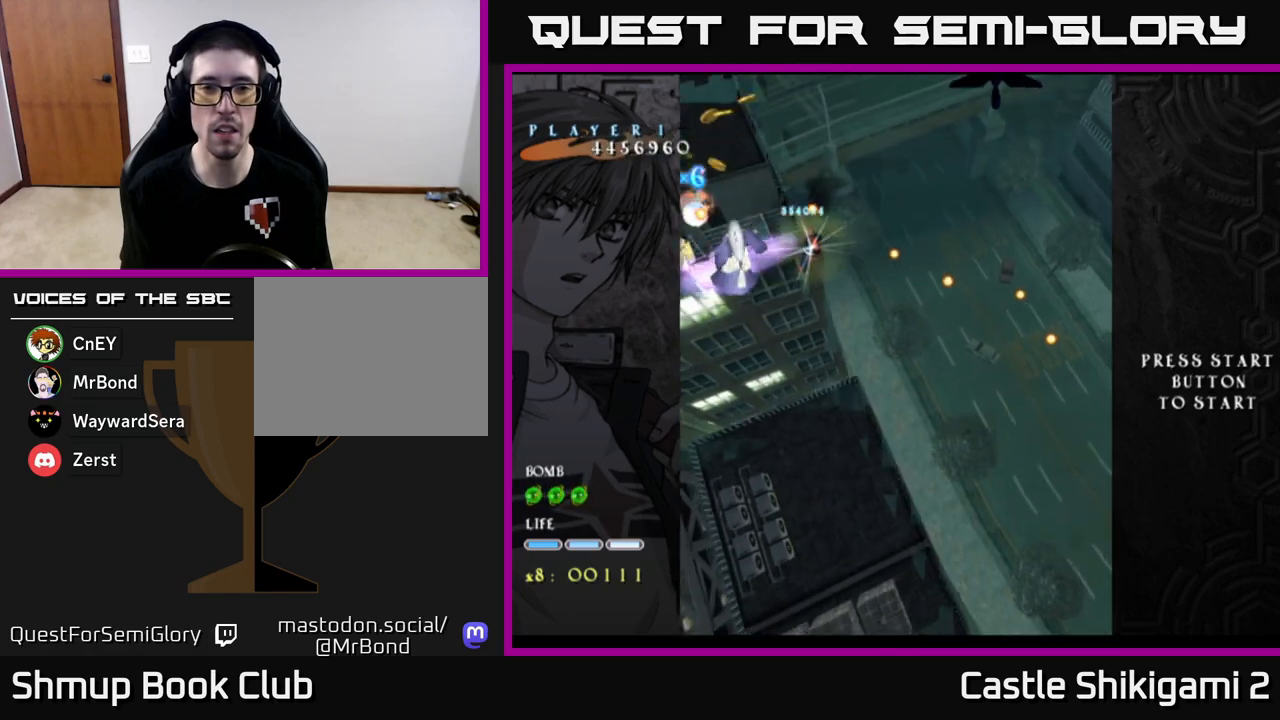
{"buttons": ["X"], "left_stick": "center", "events": [[117, "left_stick", "right"], [500, "left_stick", "center"]]}
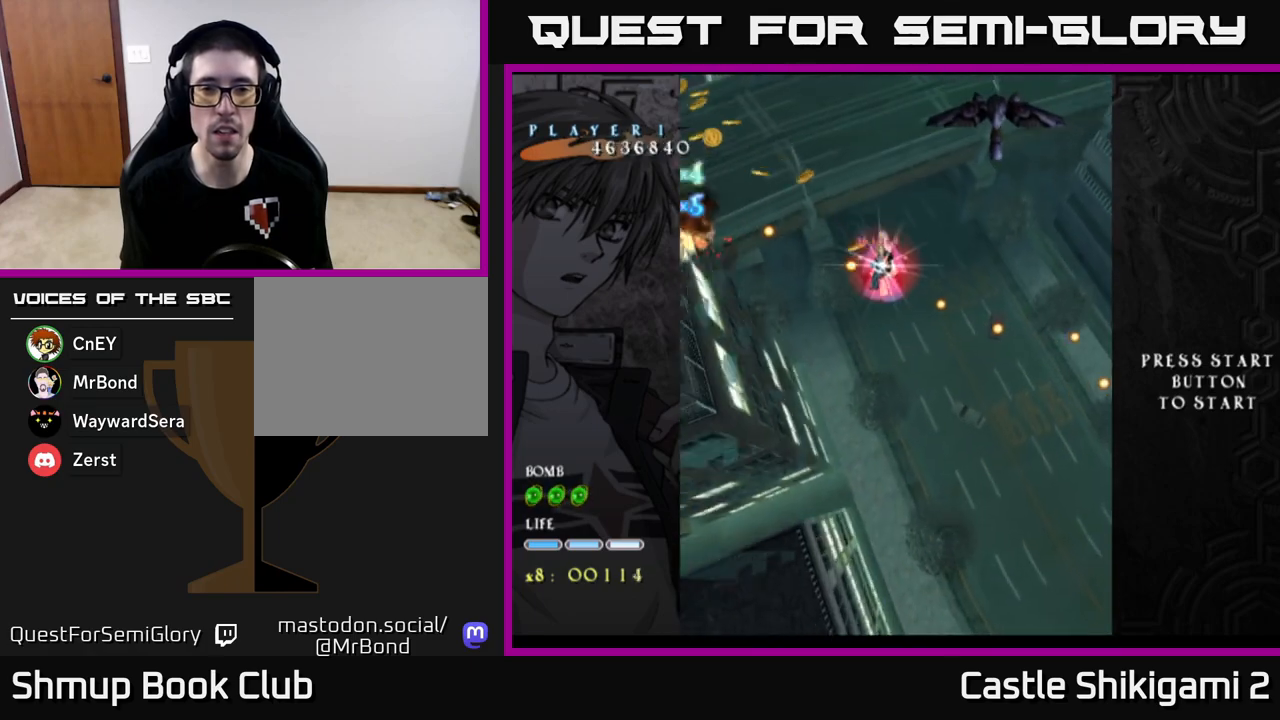
{"buttons": ["X"], "left_stick": "up-right", "events": [[167, "left_stick", "down"], [317, "left_stick", "down-right"], [500, "left_stick", "up-right"]]}
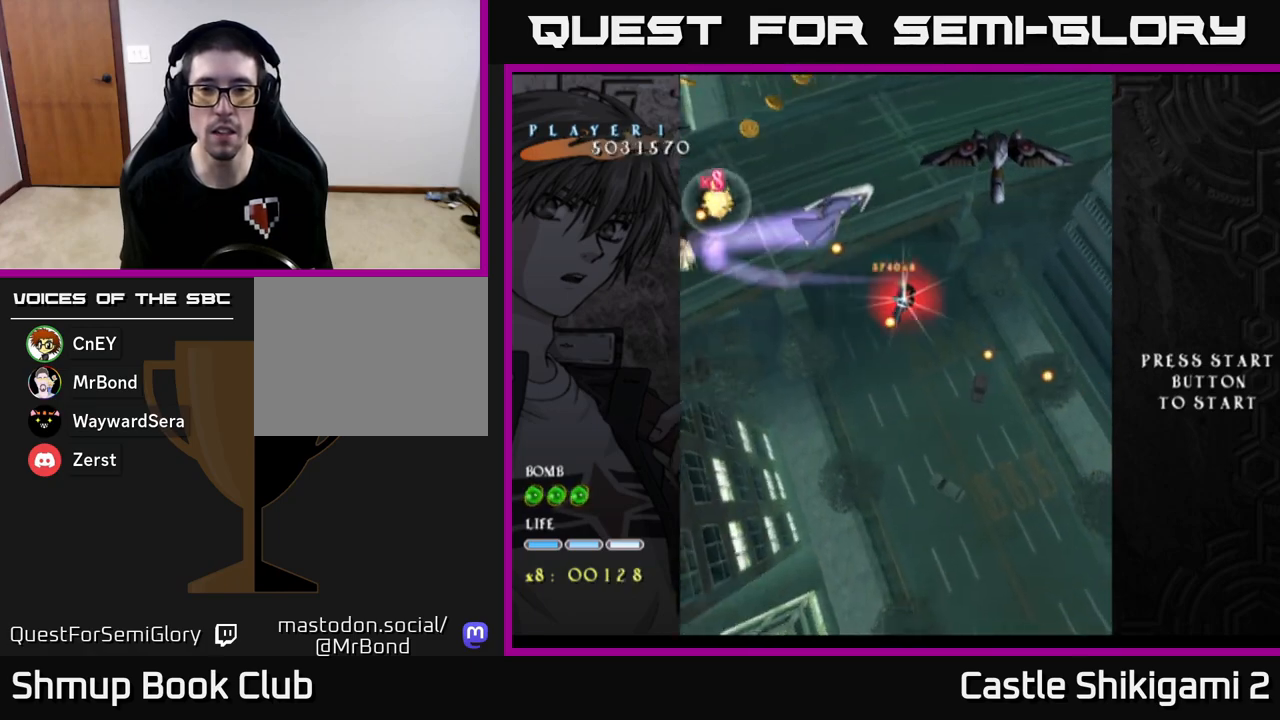
{"buttons": ["X"], "left_stick": "up-right", "events": [[67, "left_stick", "up"], [283, "left_stick", "up-right"]]}
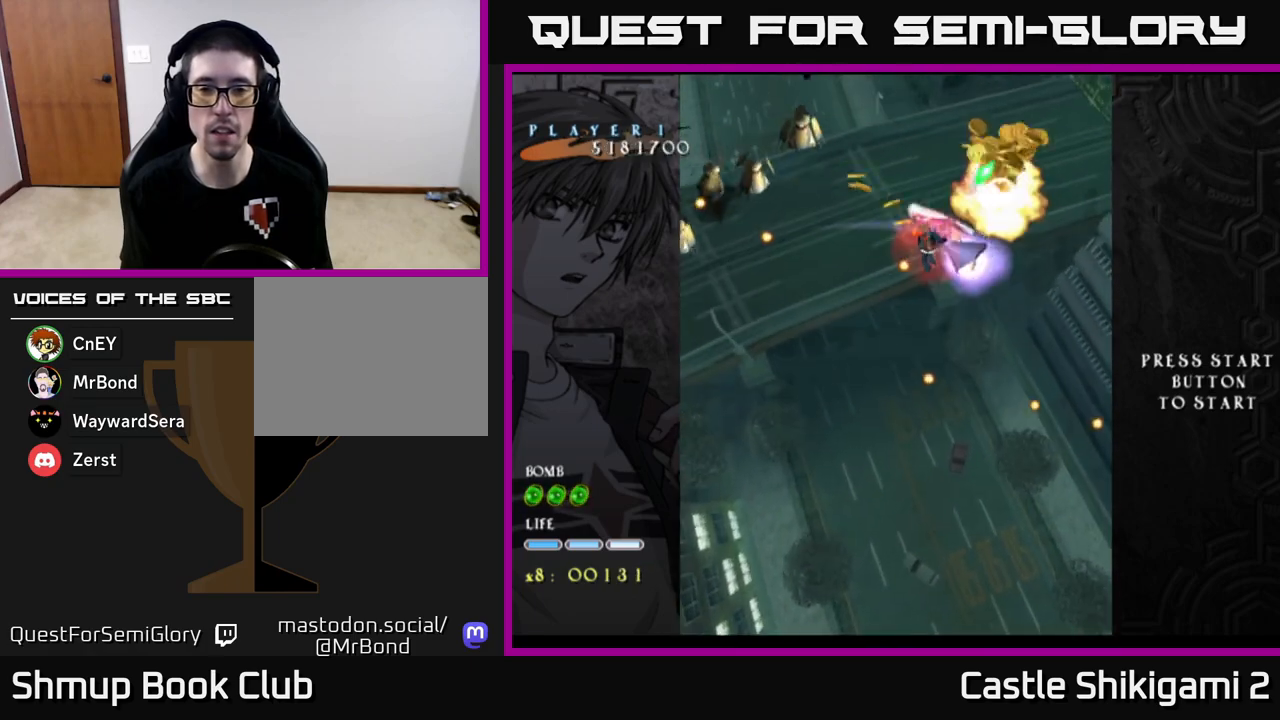
{"buttons": ["X"], "left_stick": "left", "events": [[50, "left_stick", "center"], [250, "left_stick", "left"]]}
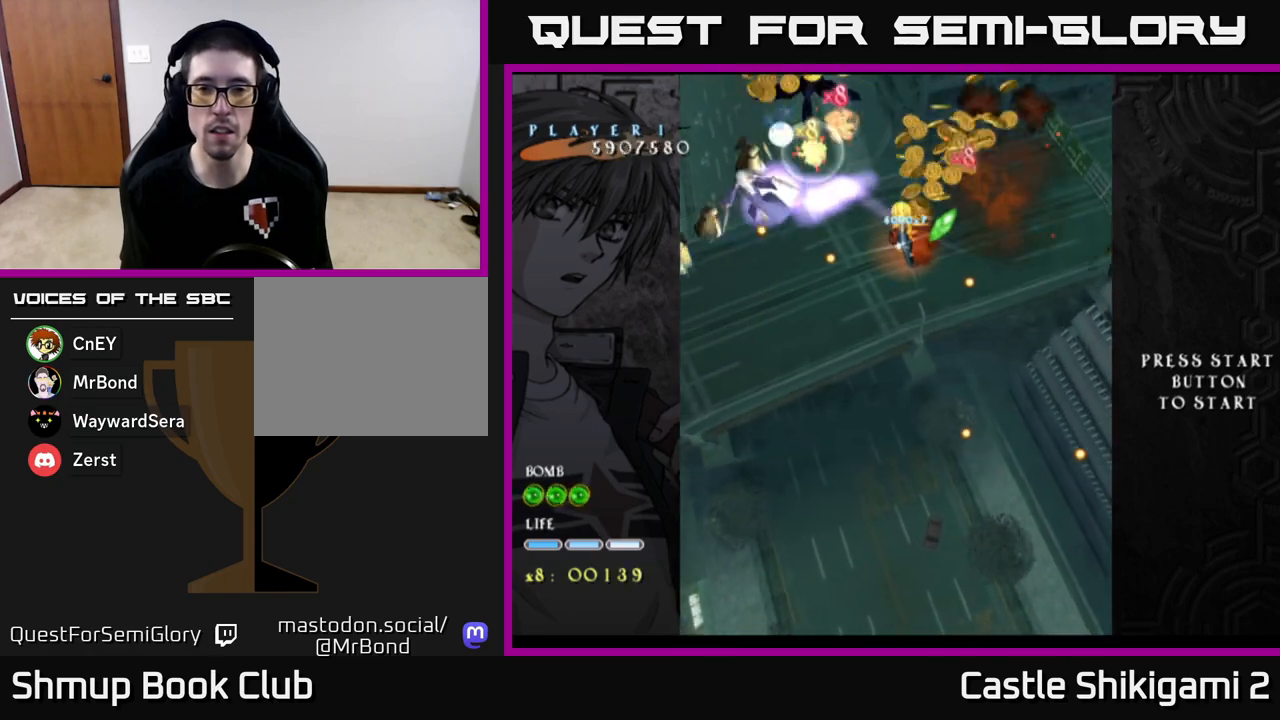
{"buttons": ["X"], "left_stick": "center", "events": [[117, "left_stick", "center"], [167, "left_stick", "down-right"], [267, "left_stick", "center"]]}
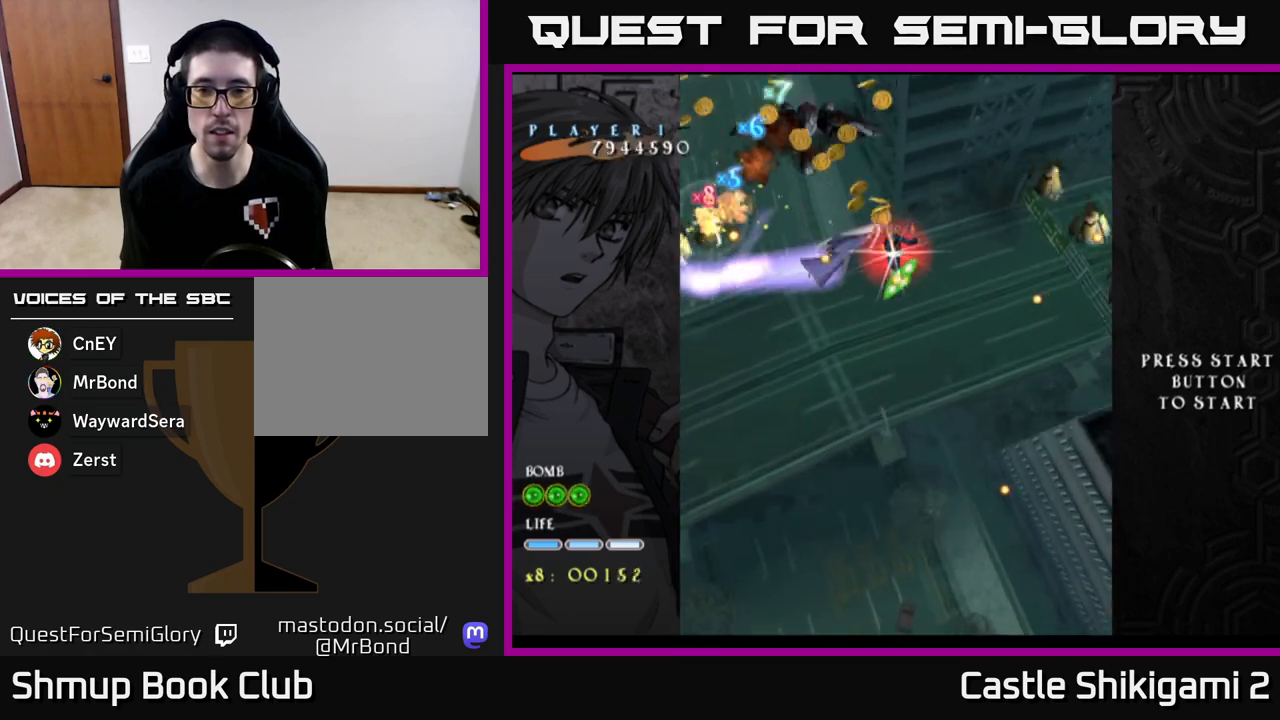
{"buttons": ["X"], "left_stick": "center", "events": [[317, "left_stick", "down"], [483, "left_stick", "center"]]}
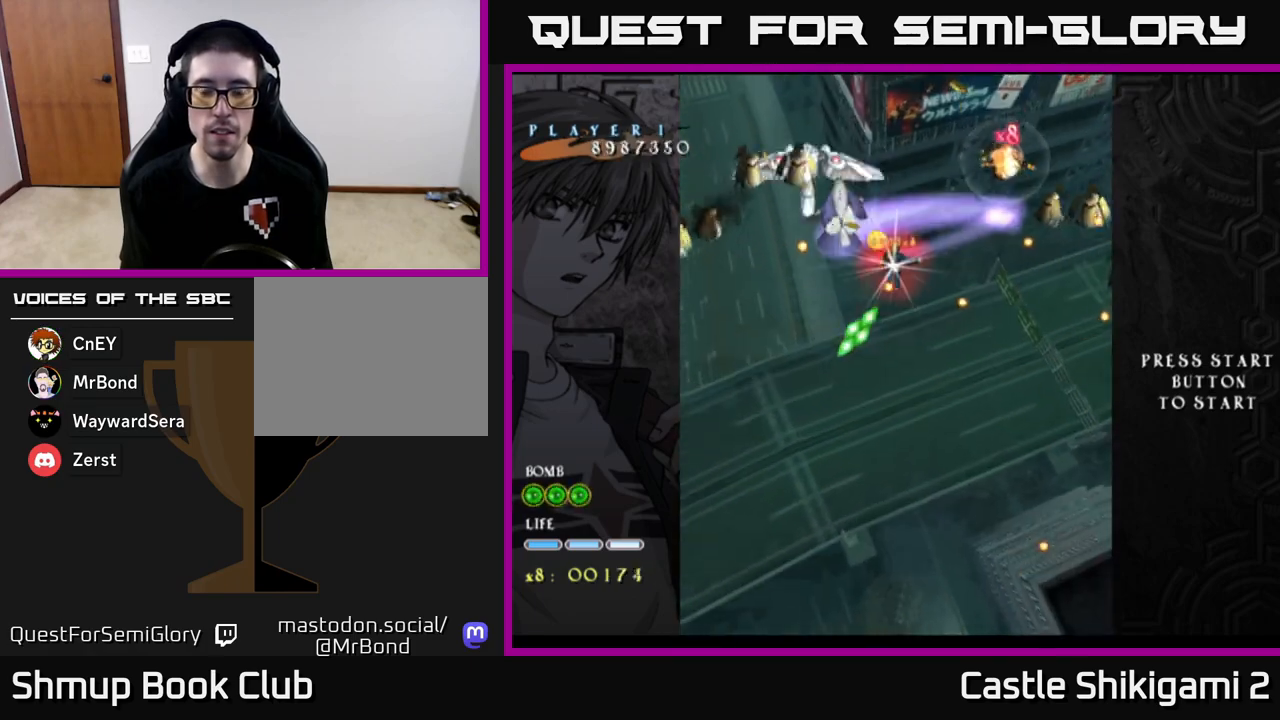
{"buttons": ["X"], "left_stick": "up", "events": [[400, "left_stick", "up"]]}
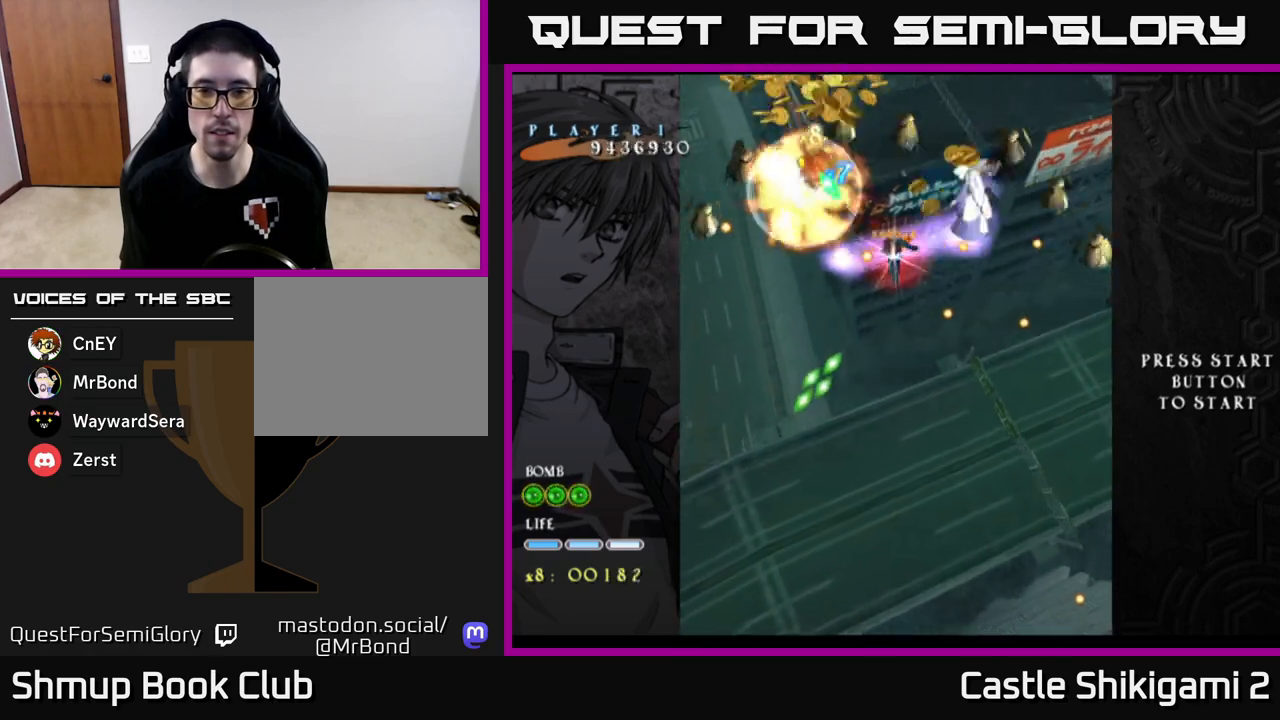
{"buttons": ["X"], "left_stick": "up-right", "events": [[150, "left_stick", "center"], [350, "left_stick", "up-right"]]}
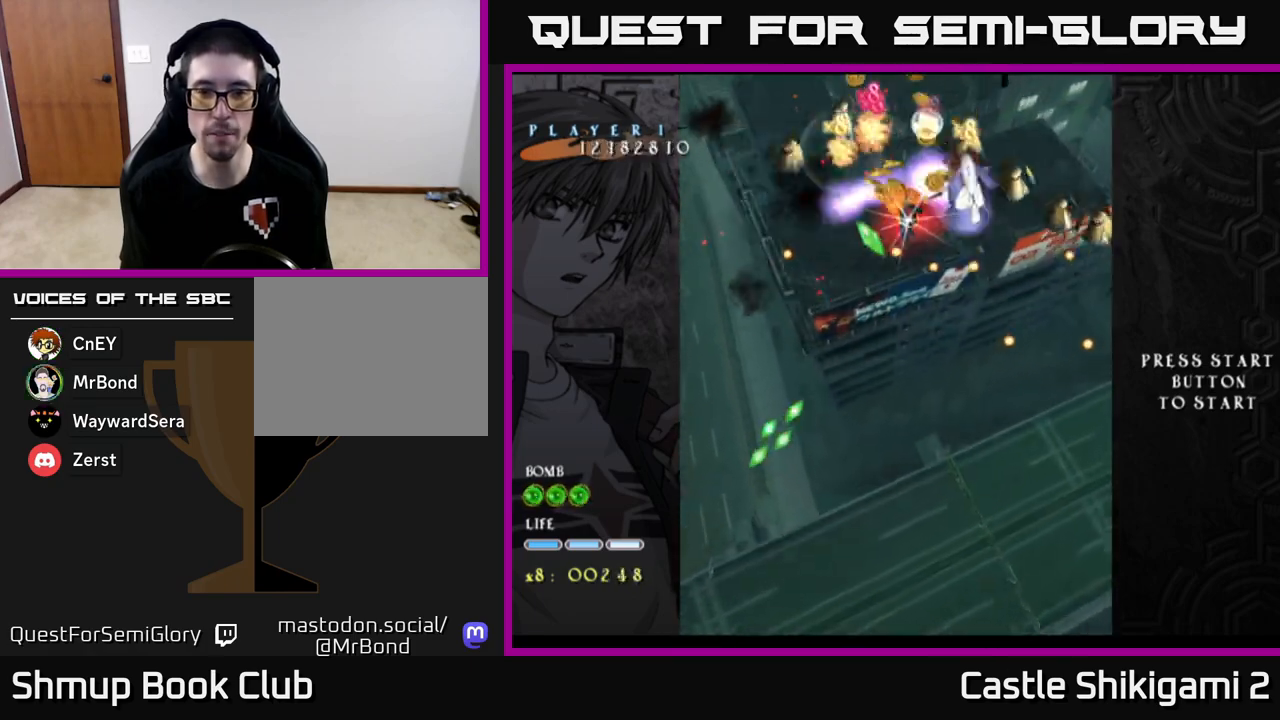
{"buttons": ["X"], "left_stick": "down-left", "events": [[17, "left_stick", "center"], [350, "left_stick", "down-left"]]}
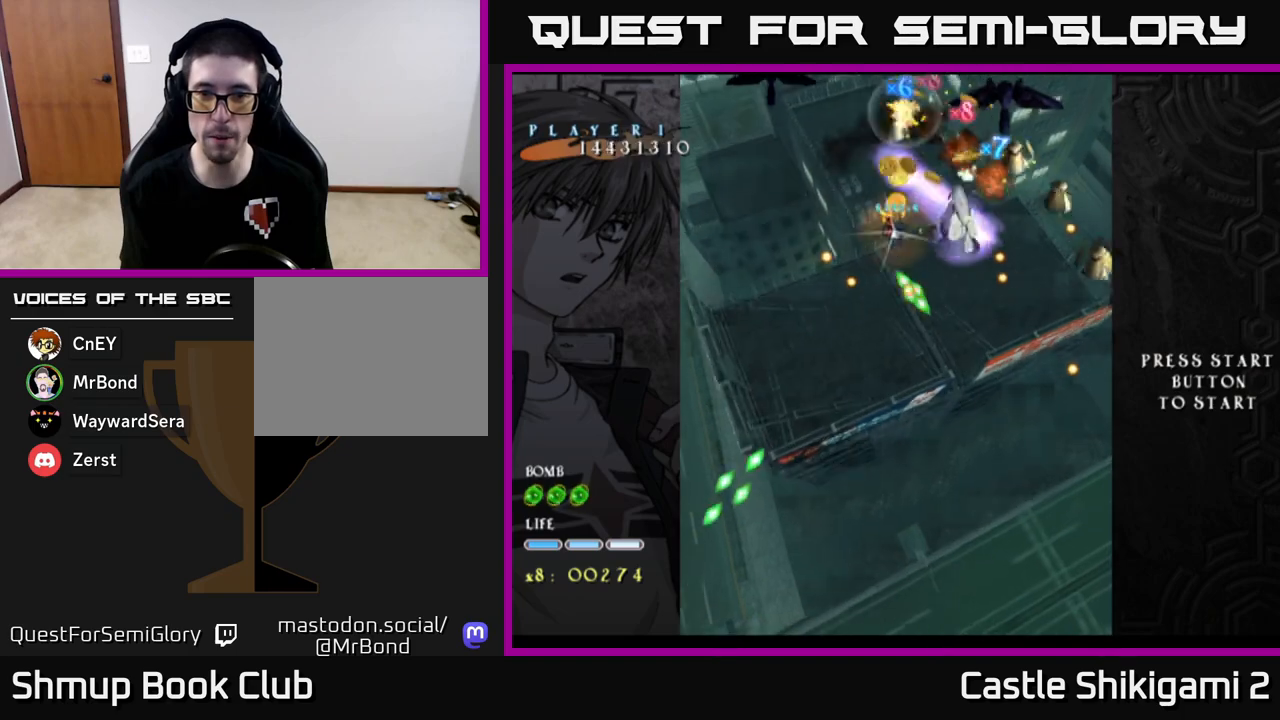
{"buttons": ["X"], "left_stick": "center", "events": [[17, "left_stick", "center"], [333, "left_stick", "down-right"], [383, "left_stick", "center"]]}
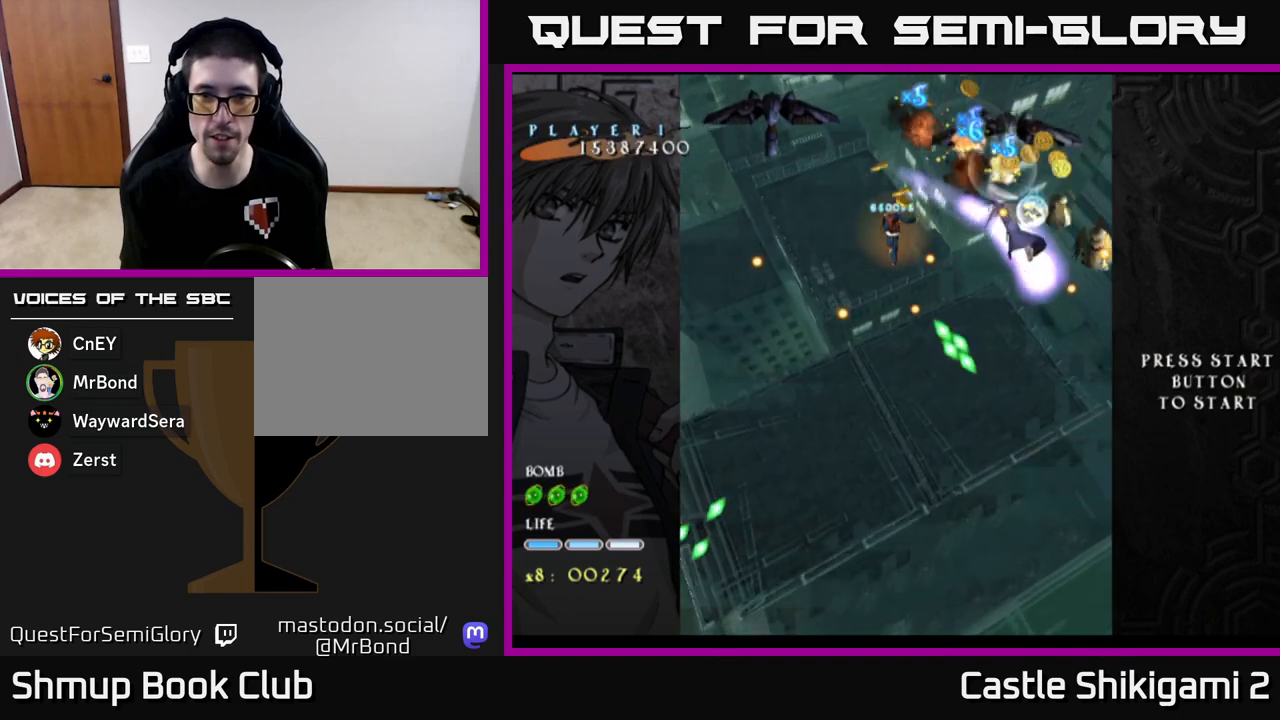
{"buttons": ["X"], "left_stick": "center", "events": [[217, "left_stick", "down-left"], [467, "left_stick", "center"]]}
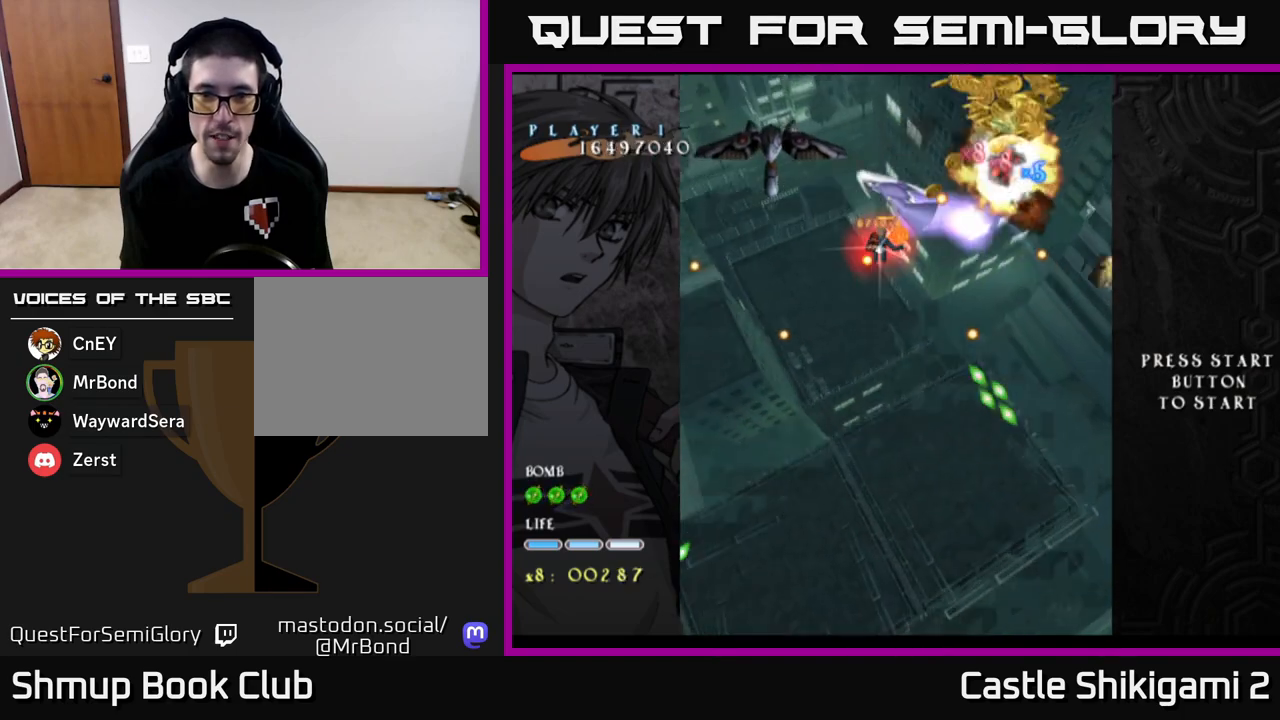
{"buttons": ["X"], "left_stick": "down-left", "events": [[100, "left_stick", "down-left"]]}
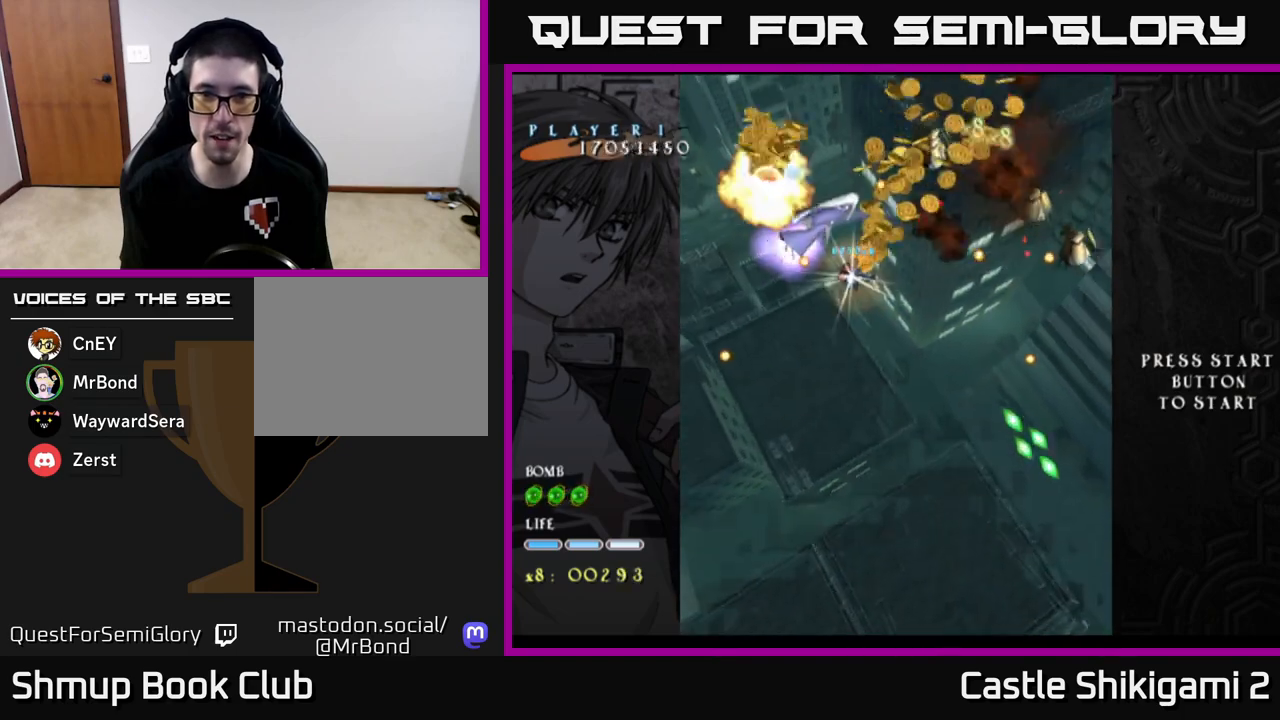
{"buttons": ["X"], "left_stick": "down", "events": [[83, "left_stick", "down-right"], [150, "left_stick", "right"], [350, "left_stick", "down"]]}
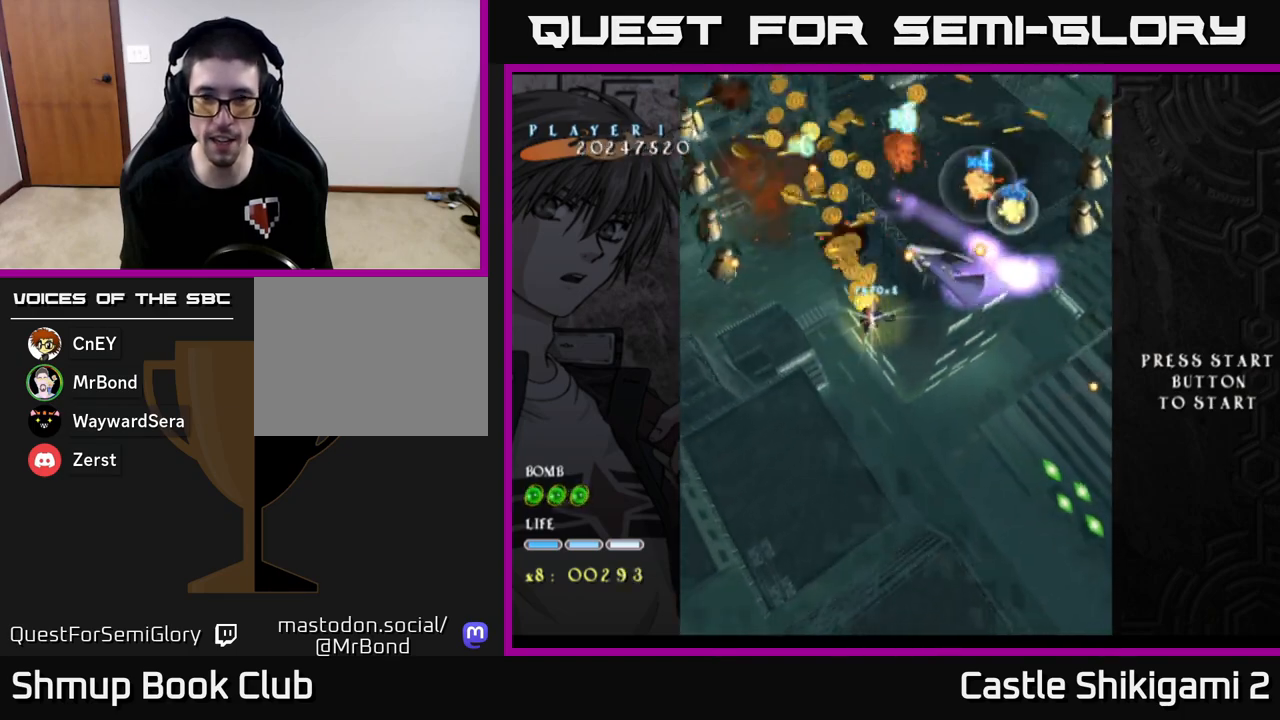
{"buttons": ["X"], "left_stick": "up-right", "events": [[50, "left_stick", "up-right"], [233, "left_stick", "center"], [283, "left_stick", "down"], [467, "left_stick", "up-right"]]}
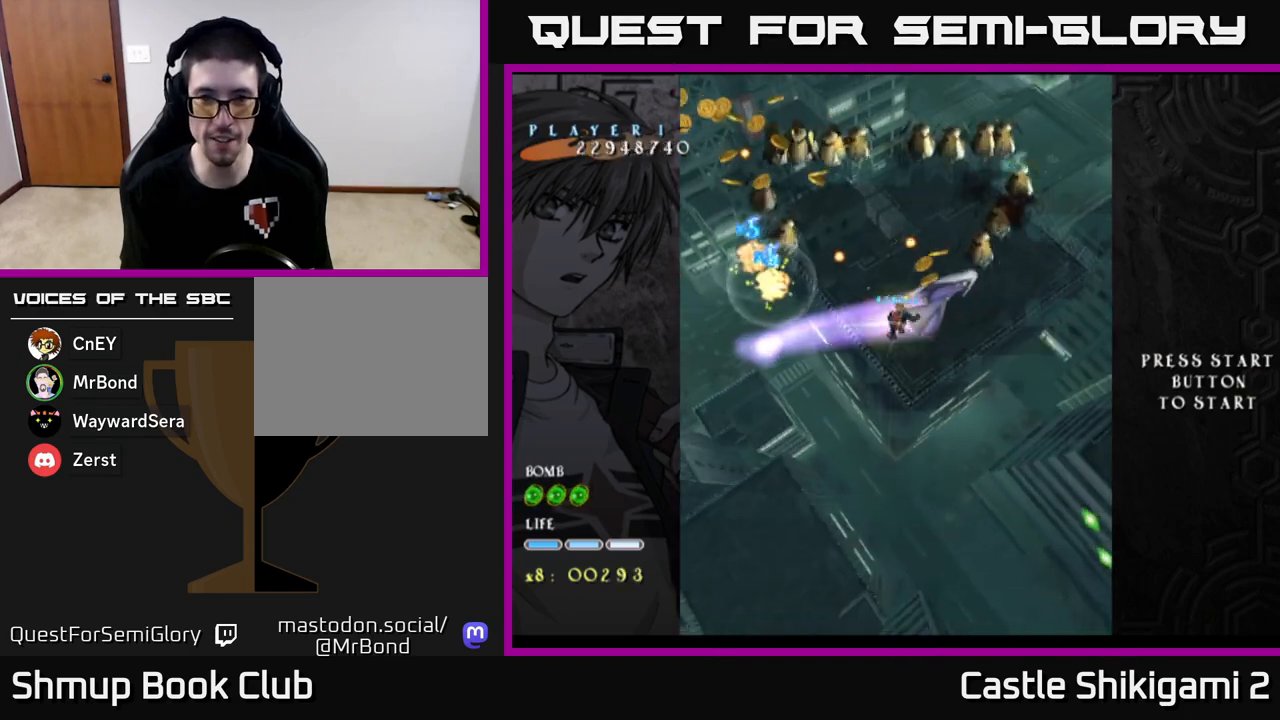
{"buttons": ["X"], "left_stick": "down", "events": [[33, "left_stick", "up"], [133, "left_stick", "up-left"], [283, "left_stick", "down-left"], [400, "left_stick", "down"]]}
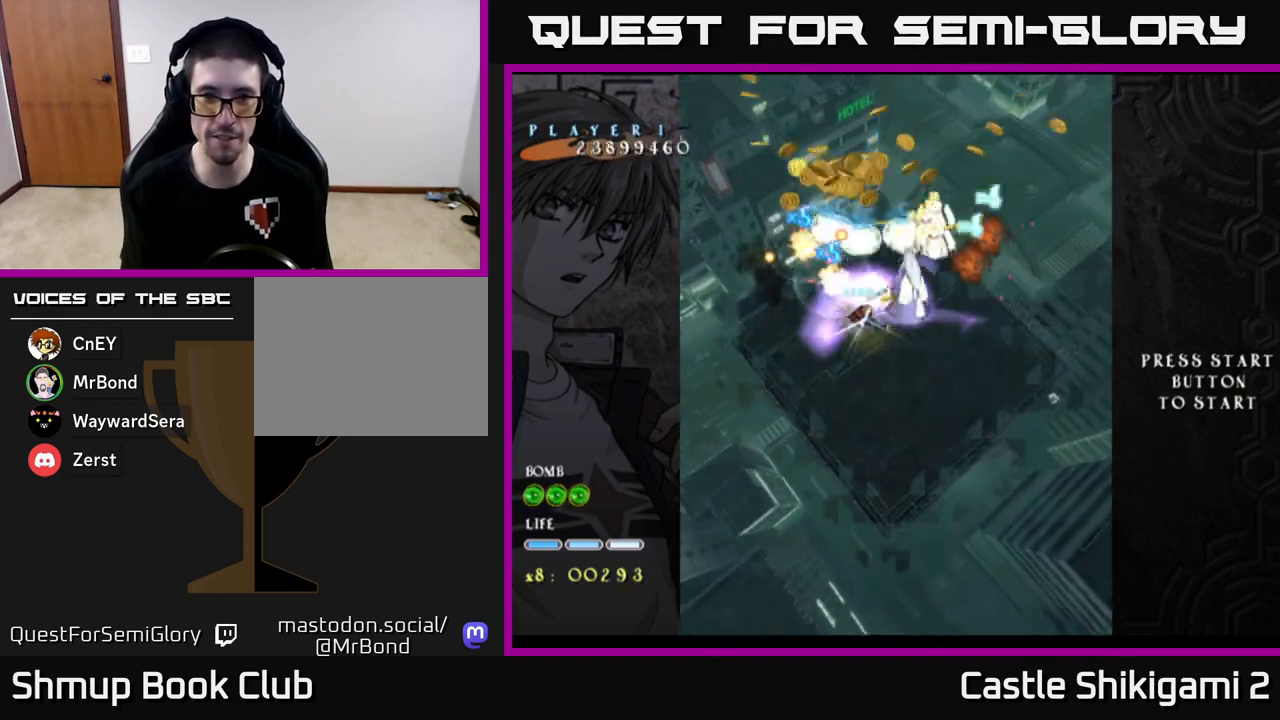
{"buttons": ["X"], "left_stick": "up-right", "events": [[267, "left_stick", "up-left"], [333, "left_stick", "up"], [433, "left_stick", "up-right"]]}
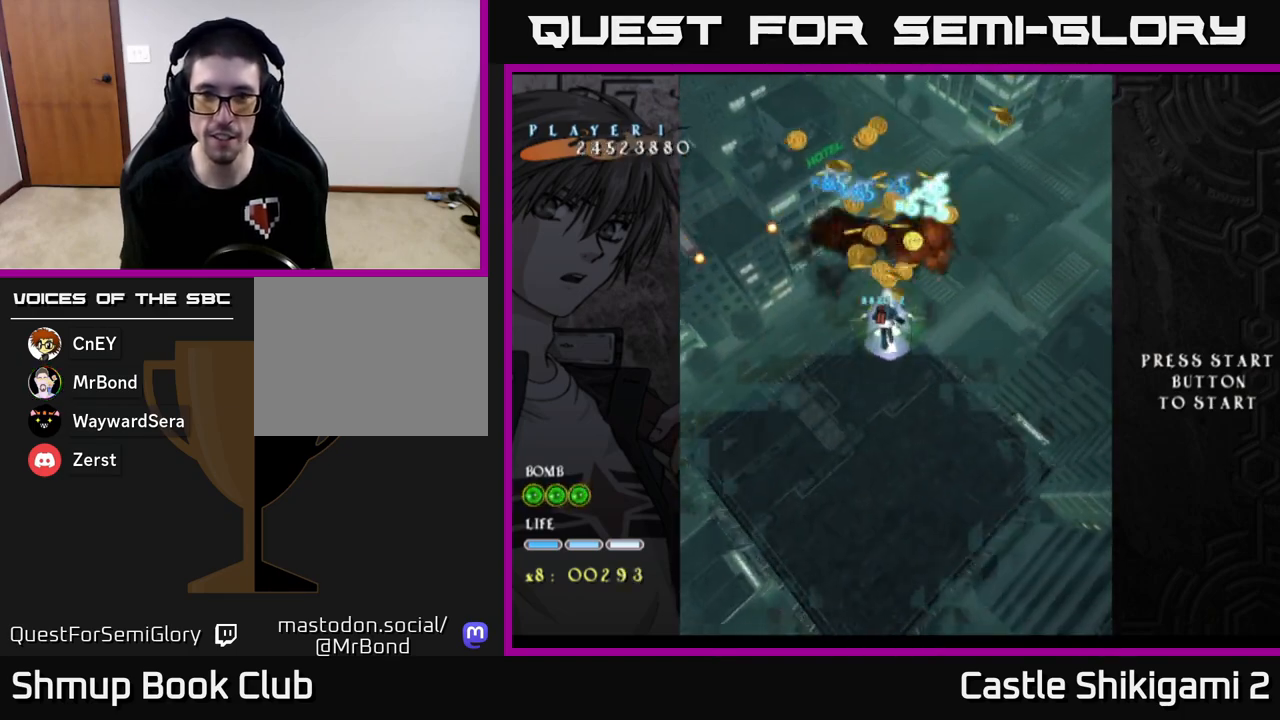
{"buttons": ["X"], "left_stick": "up", "events": [[167, "left_stick", "up"]]}
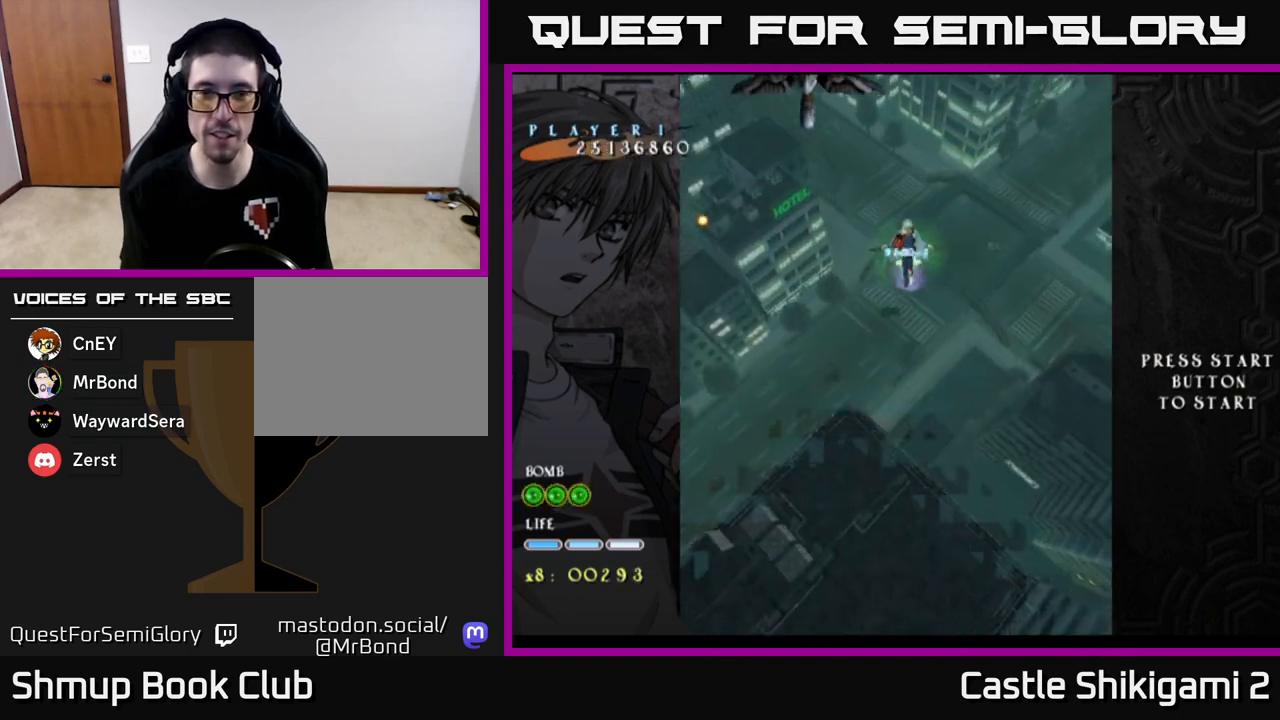
{"buttons": ["X"], "left_stick": "up-left", "events": [[117, "left_stick", "up-left"]]}
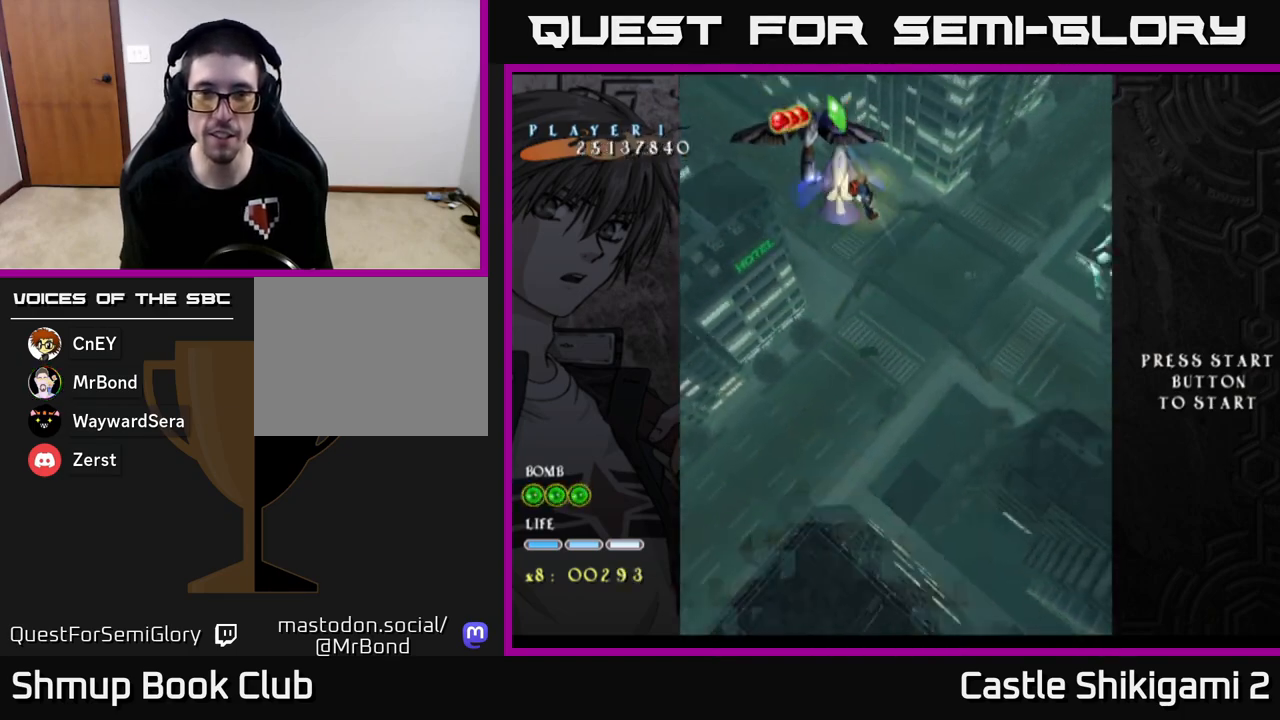
{"buttons": ["X"], "left_stick": "down-right", "events": [[17, "left_stick", "left"], [233, "left_stick", "center"], [367, "left_stick", "down-right"]]}
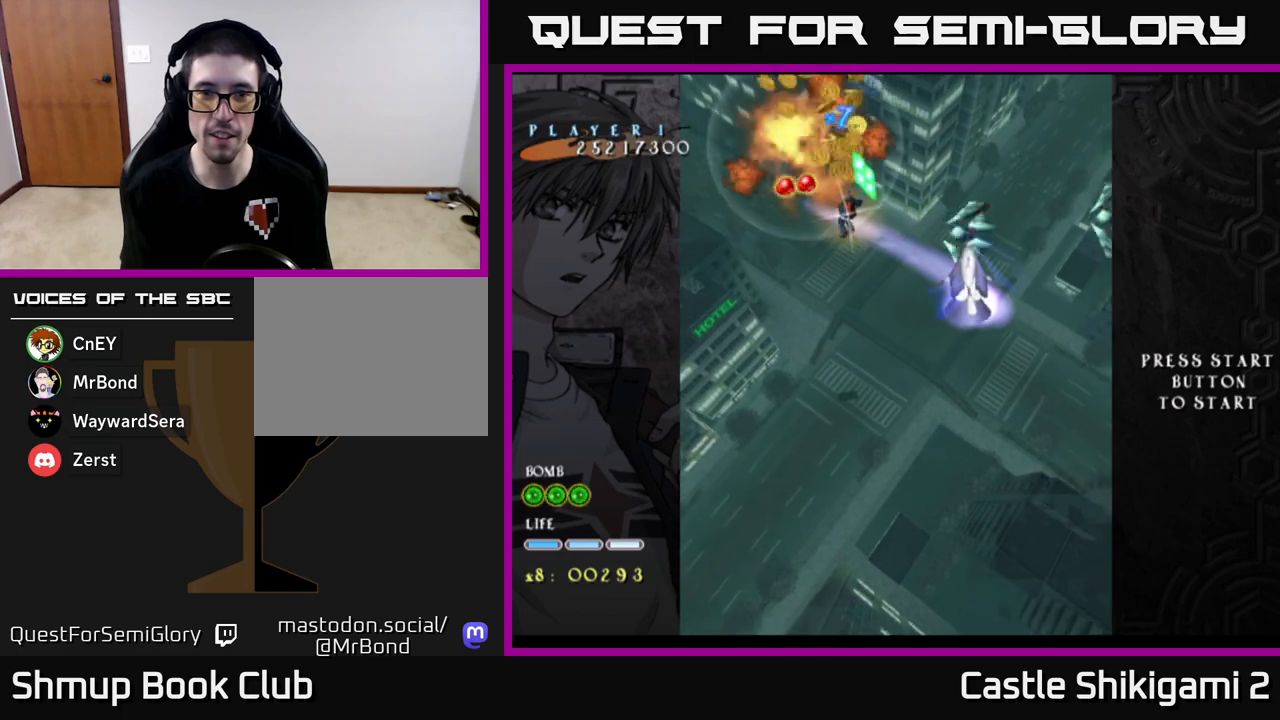
{"buttons": ["X"], "left_stick": "down", "events": [[183, "left_stick", "down-left"], [250, "left_stick", "center"], [400, "left_stick", "down"]]}